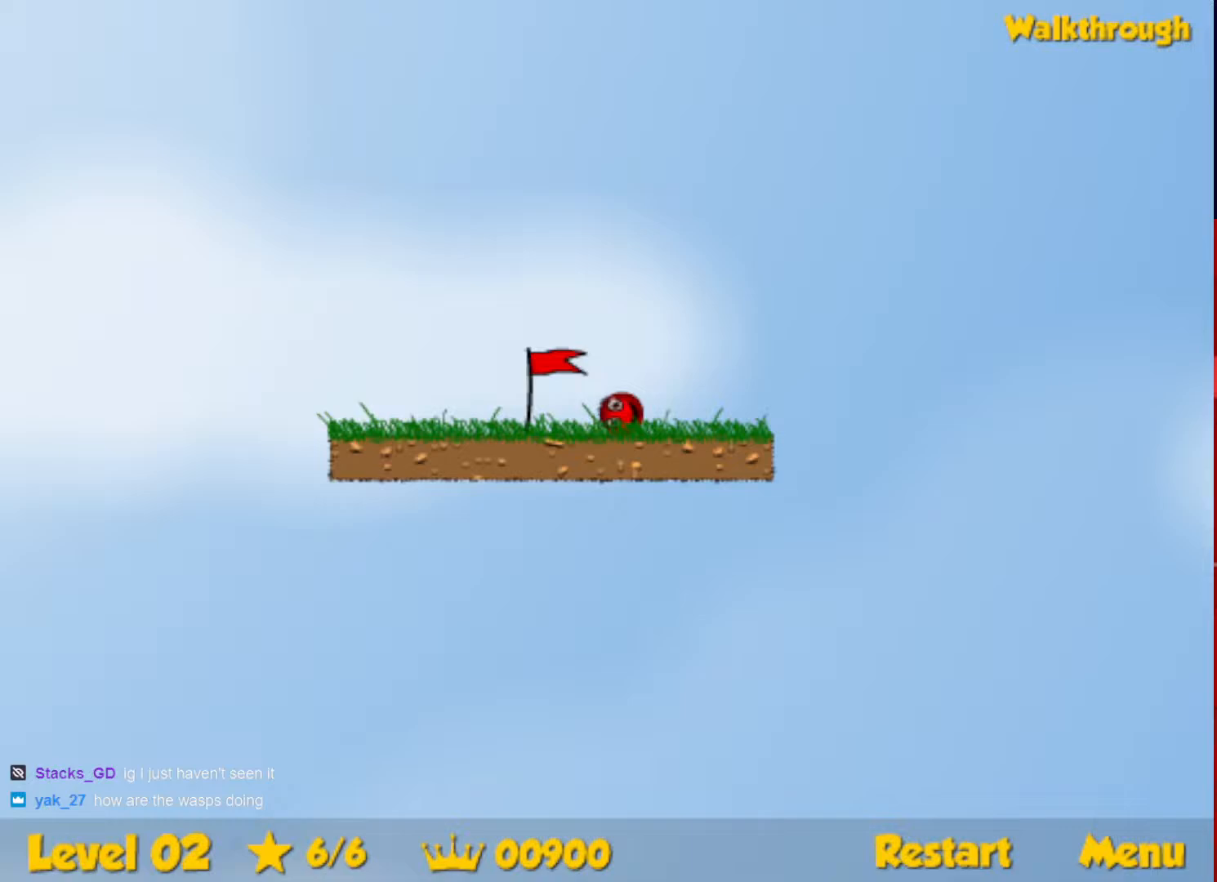
Gameplay with keyboard; each line is a JSON object with the keys held at the frame after it. "events" lists presses ("down") and releases ("up") of "down", "escape", "left", "r", "right" and "up" between this image and that frame as [ms after this image, input, new state], when the widget could be followed in between. No other keys are recorded. Mouse input is not recorded.
{"keys": ["right"], "events": []}
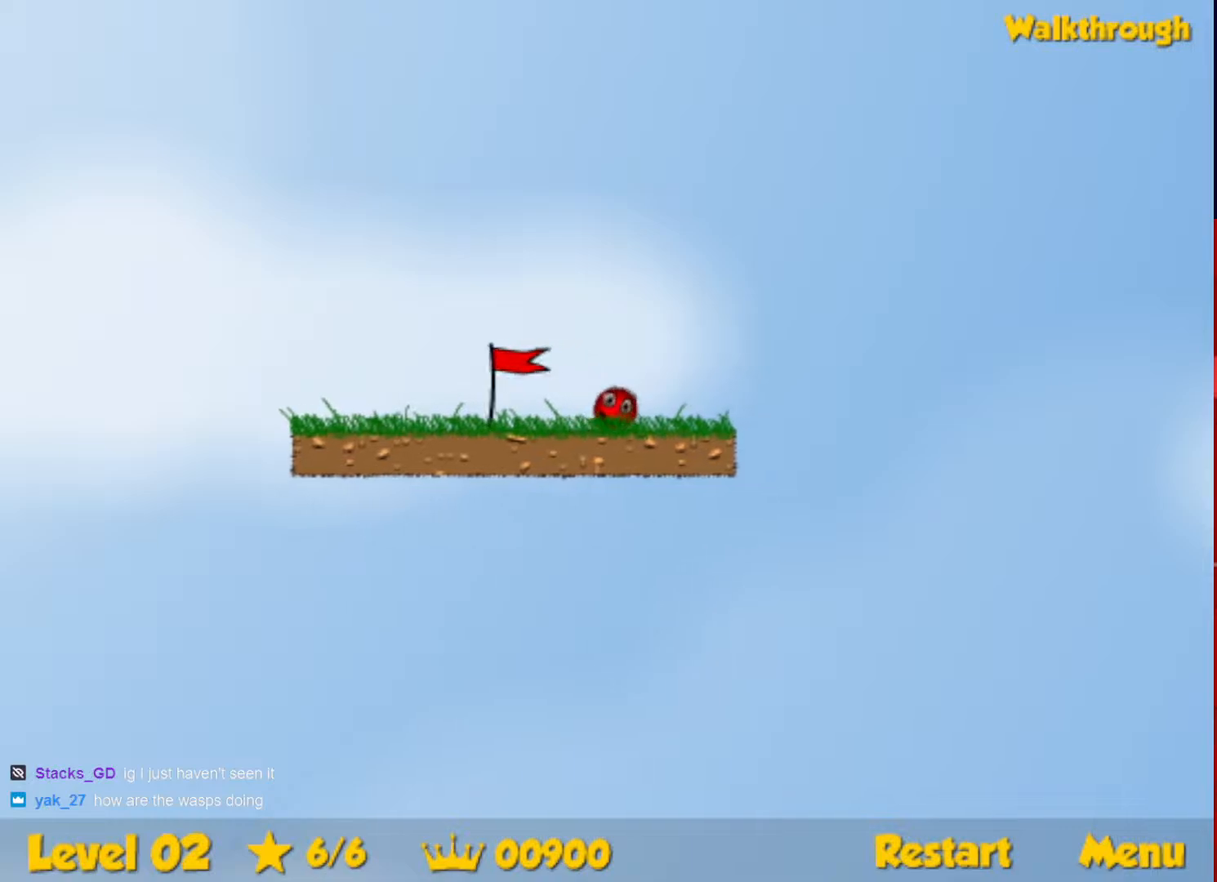
{"keys": ["right"], "events": []}
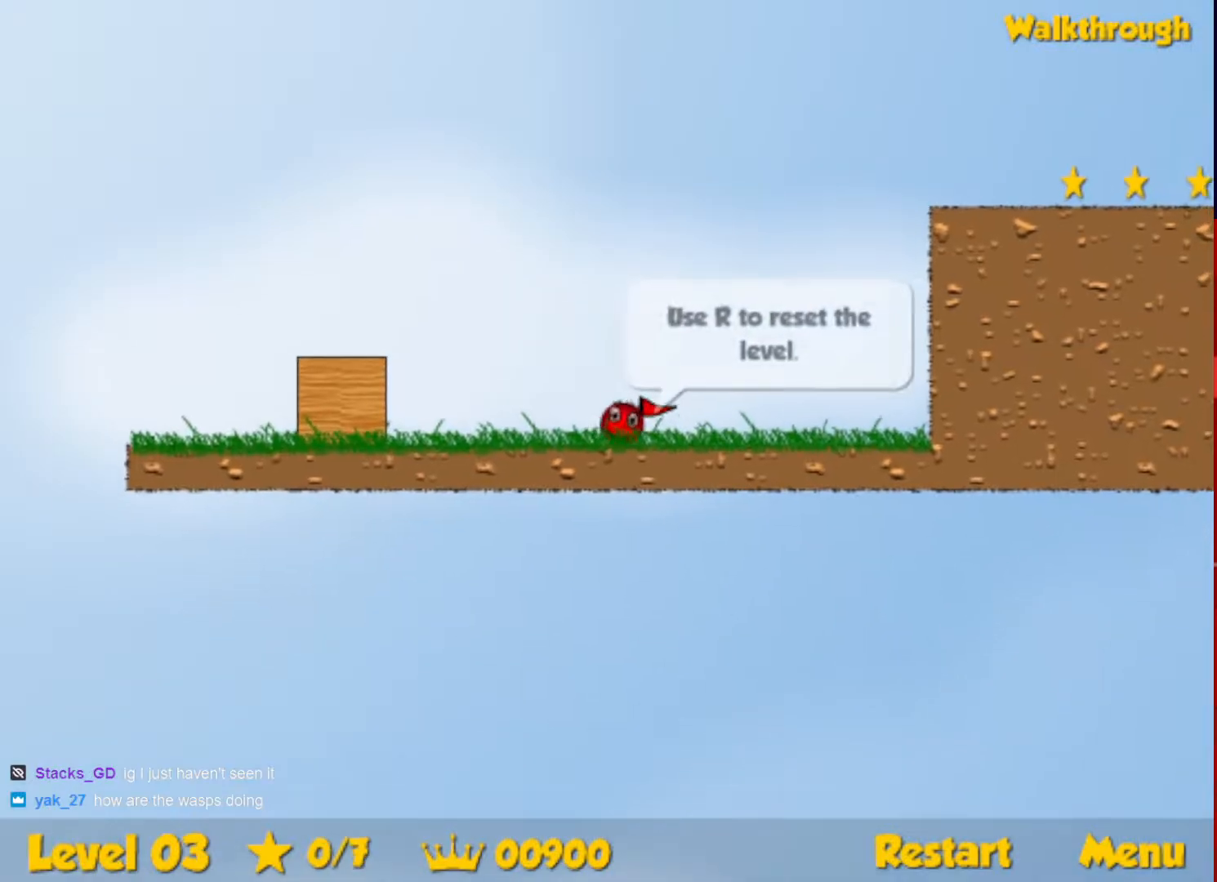
{"keys": ["right"], "events": []}
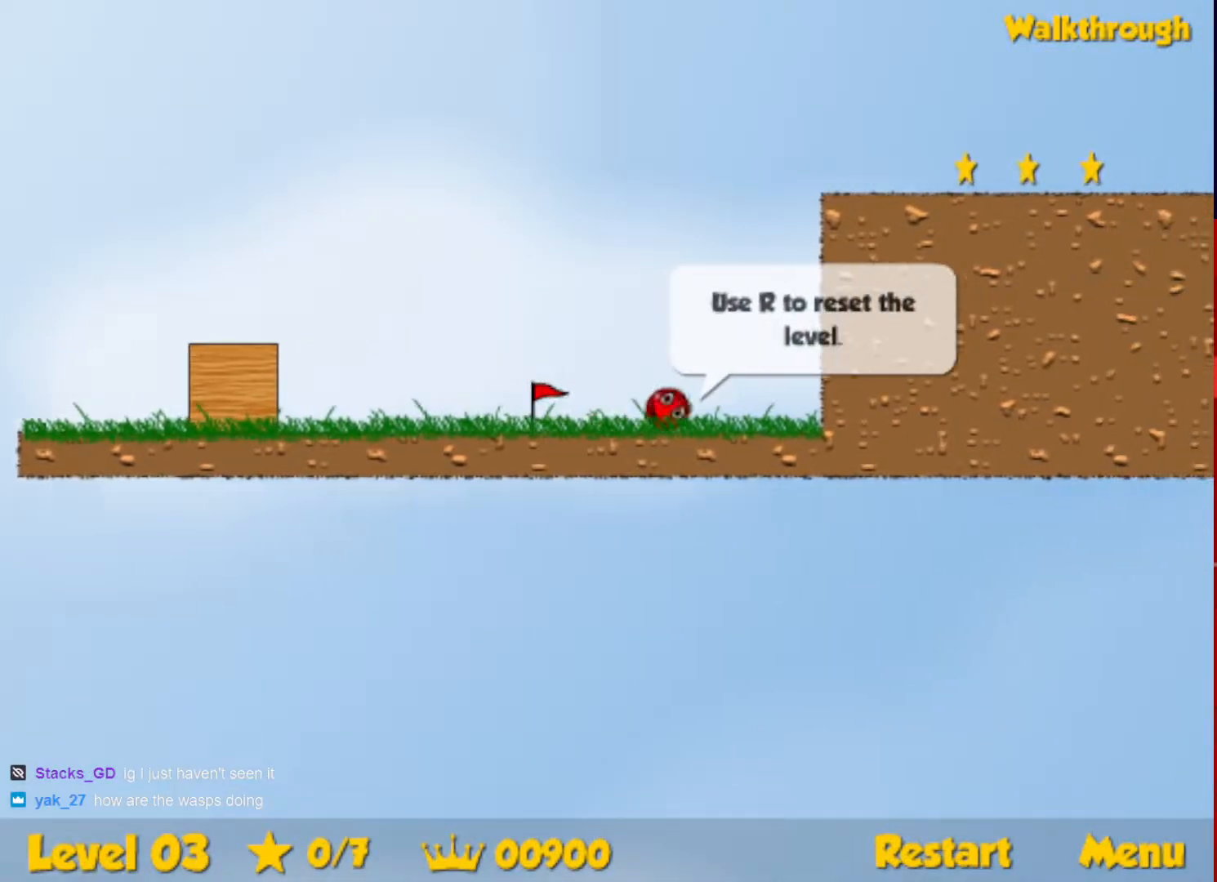
{"keys": ["right", "up"], "events": [[300, "left", "down"], [317, "up", "down"], [333, "right", "up"], [417, "left", "up"], [500, "right", "down"]]}
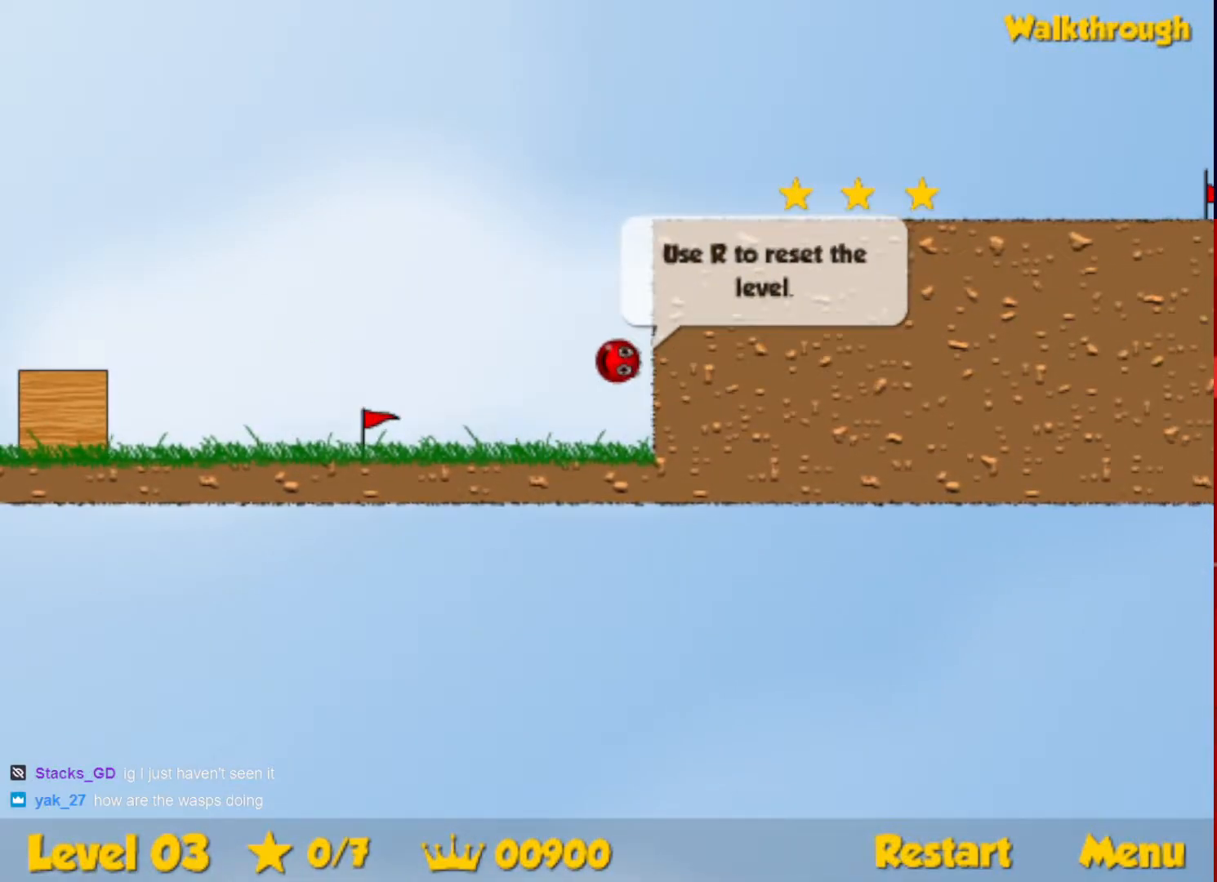
{"keys": ["right", "up"], "events": [[167, "right", "up"], [283, "right", "down"]]}
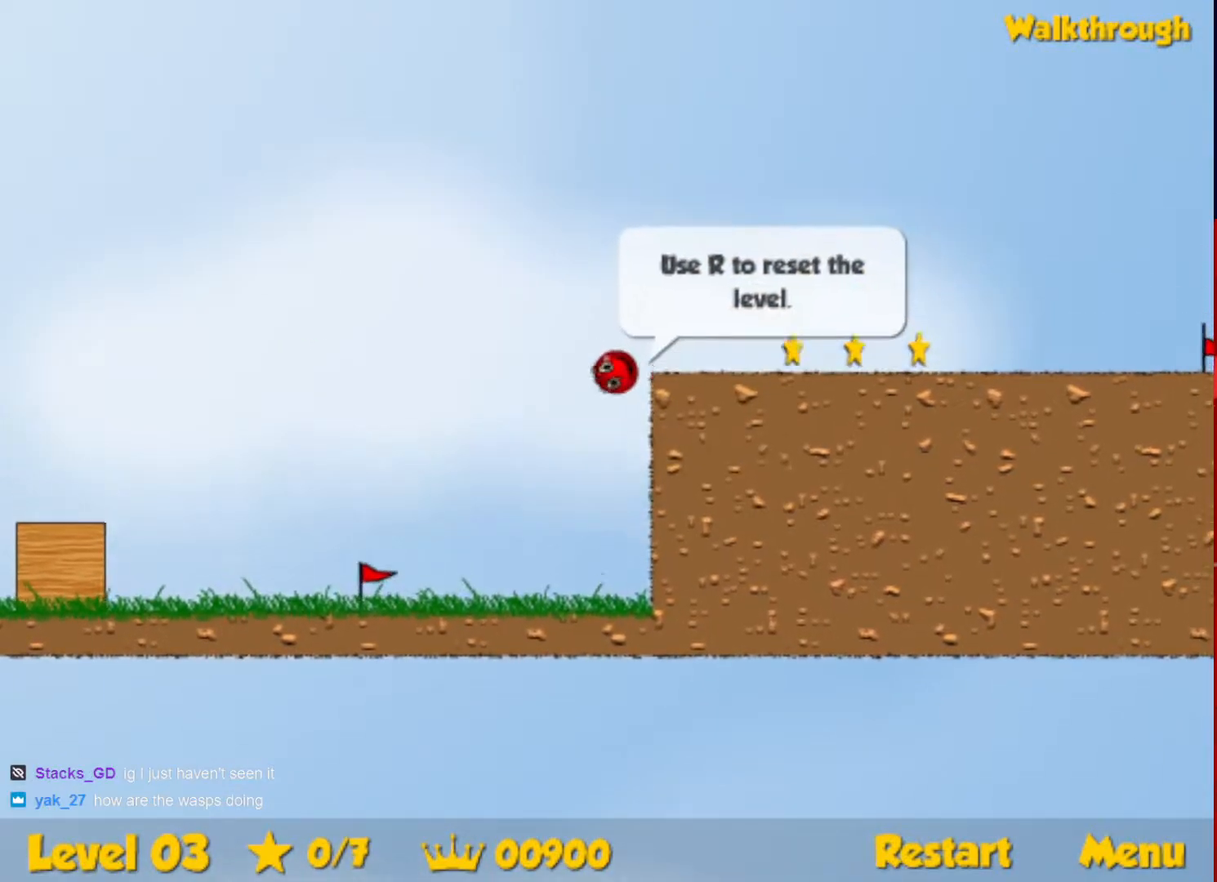
{"keys": ["right"], "events": [[17, "up", "up"]]}
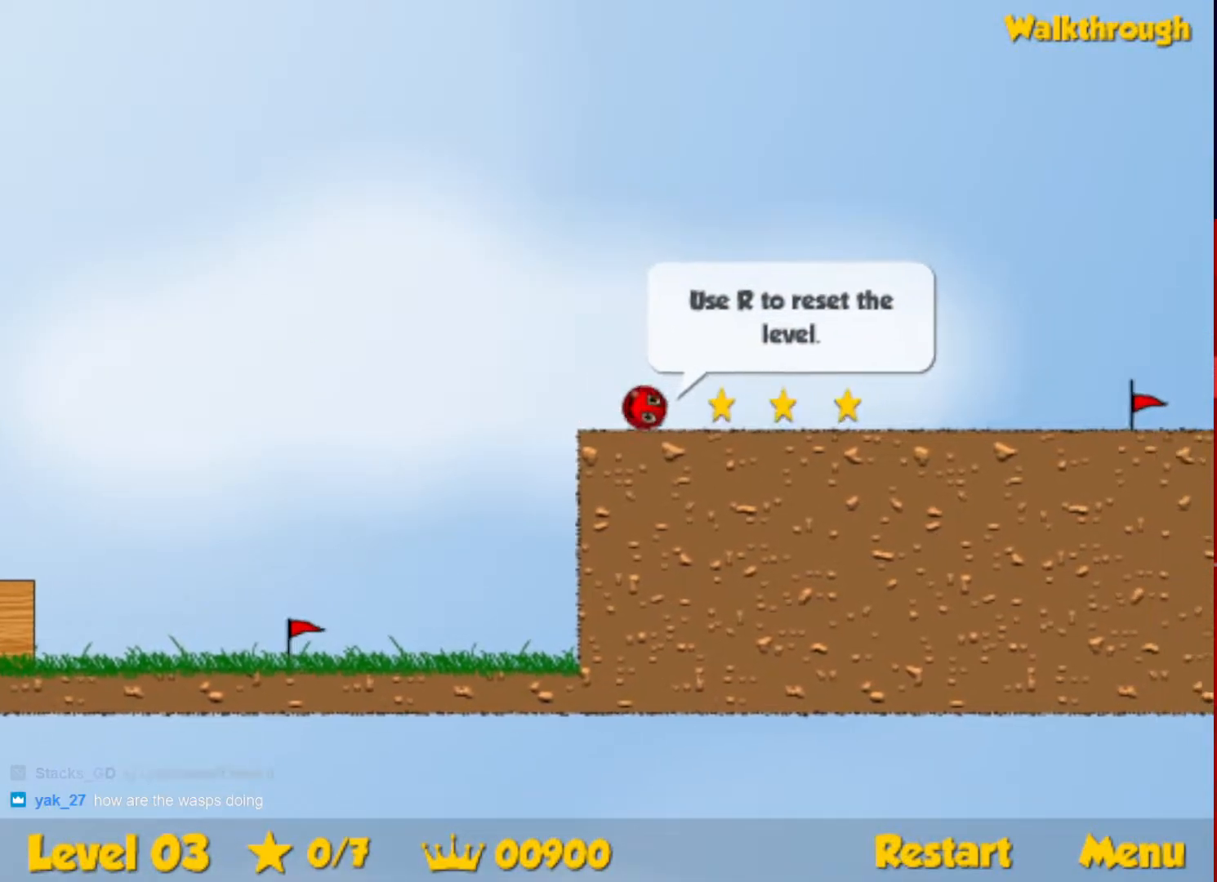
{"keys": ["right"], "events": []}
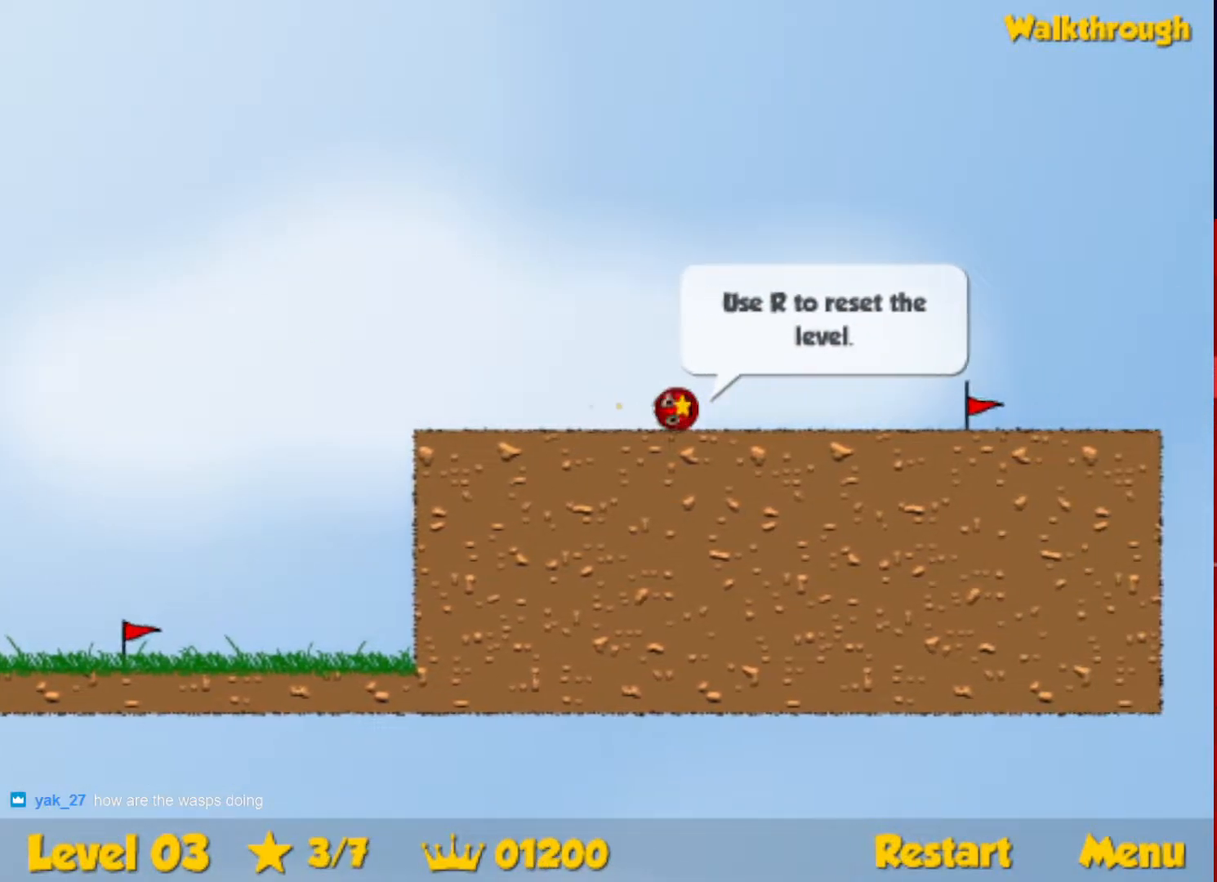
{"keys": ["right"], "events": []}
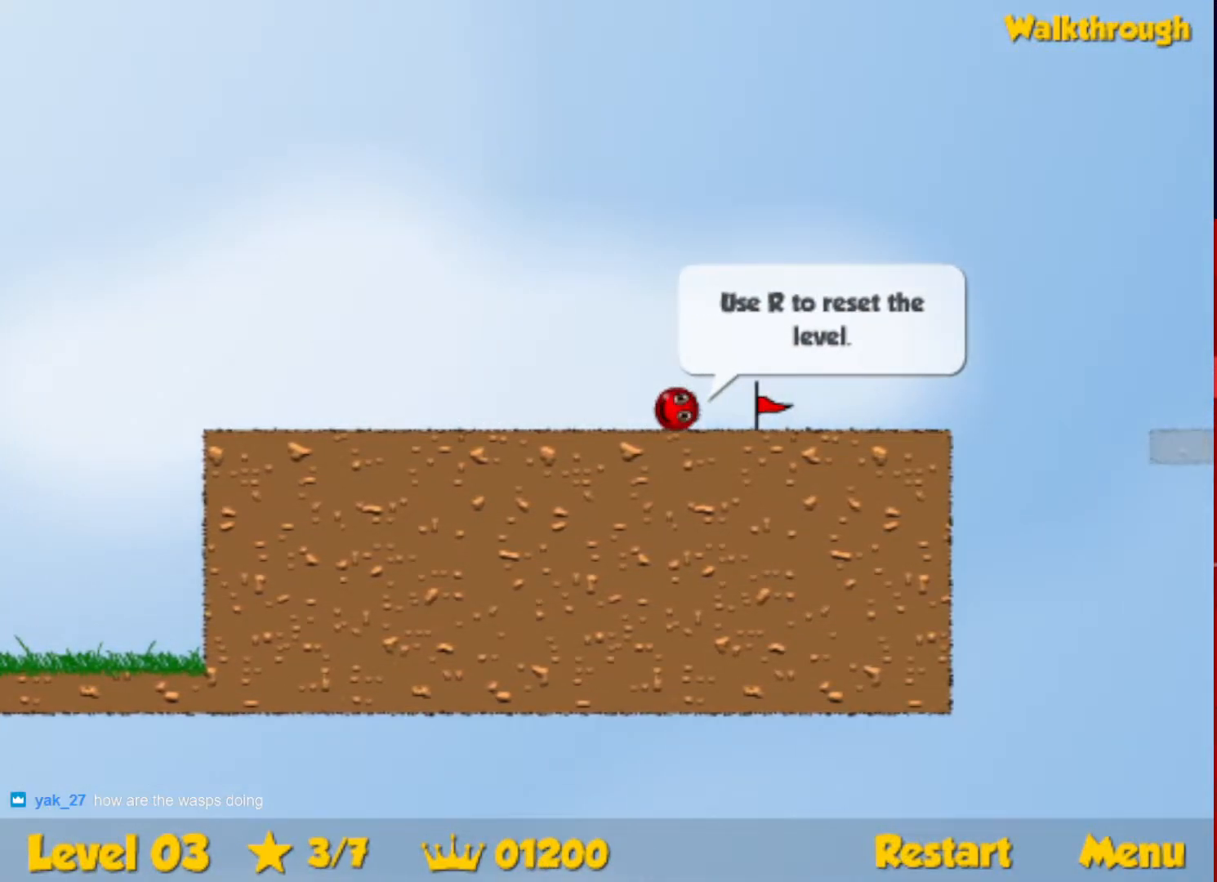
{"keys": ["right"], "events": [[117, "right", "up"], [183, "r", "down"], [200, "right", "down"], [267, "r", "up"]]}
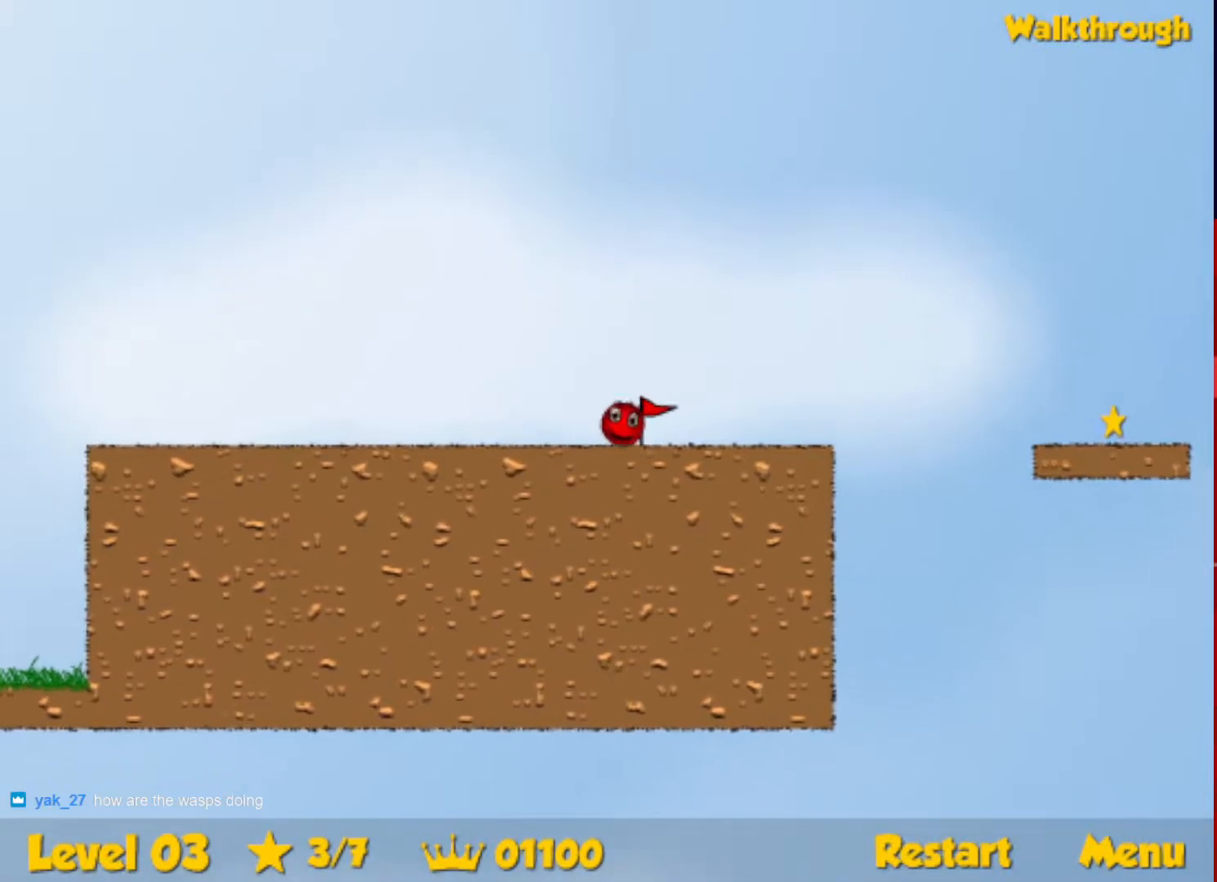
{"keys": ["right"], "events": [[367, "up", "down"], [400, "up", "up"]]}
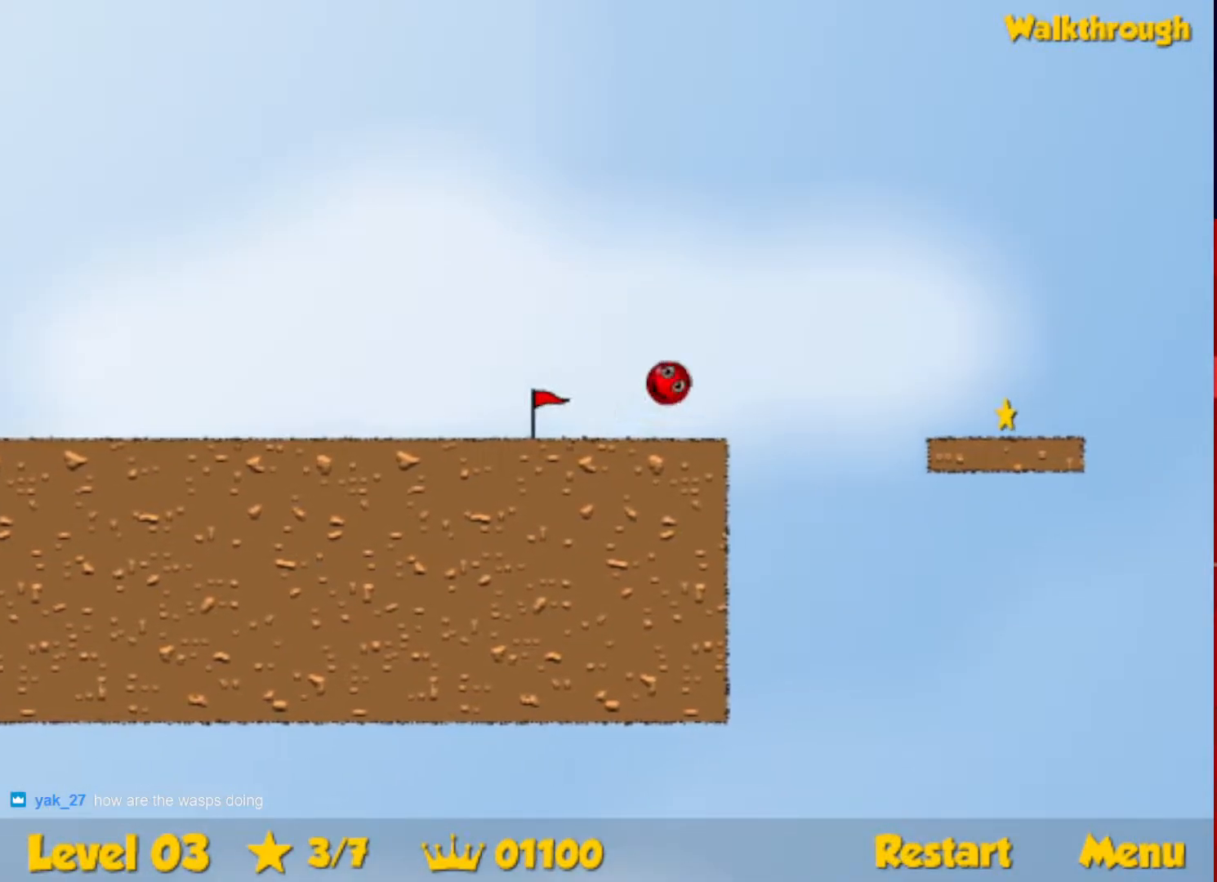
{"keys": ["down", "right"], "events": [[33, "down", "down"]]}
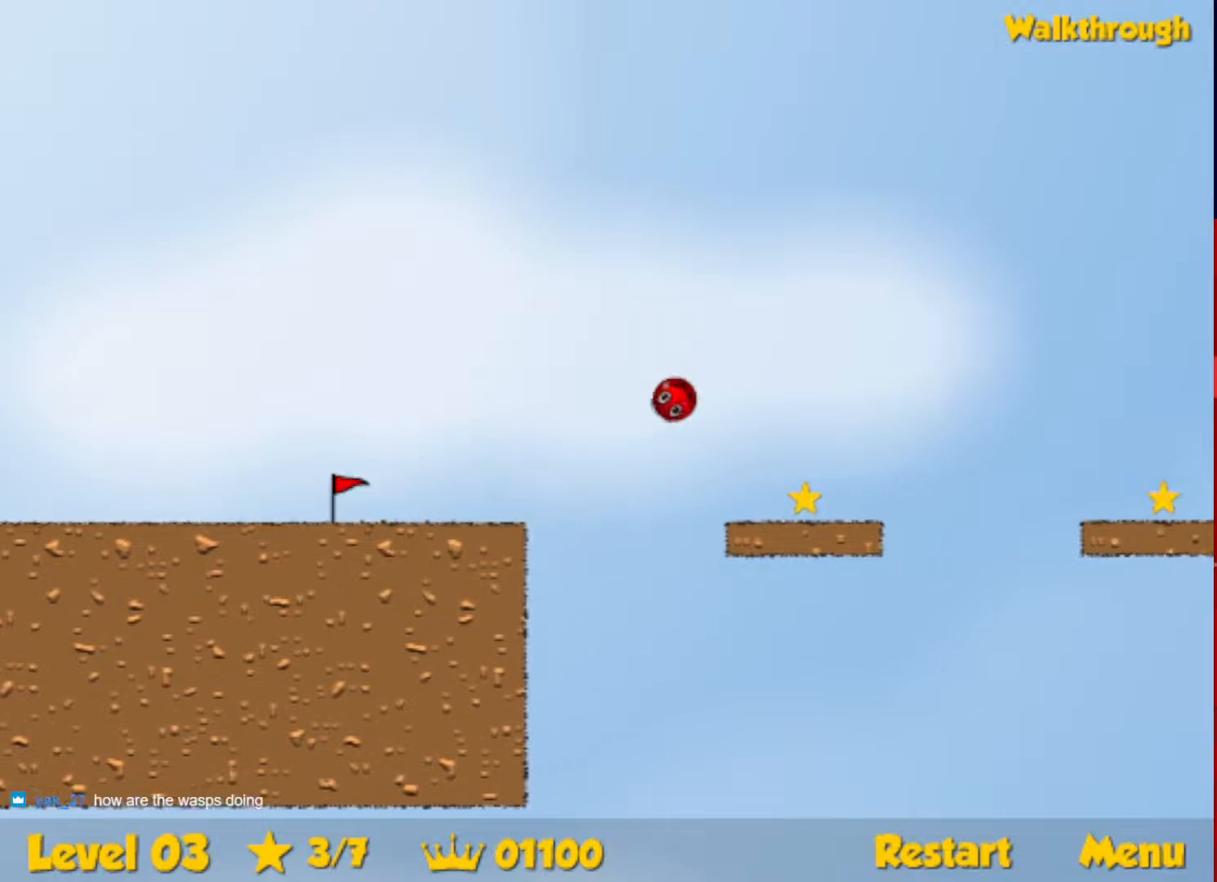
{"keys": ["down", "right", "up"], "events": [[483, "up", "down"]]}
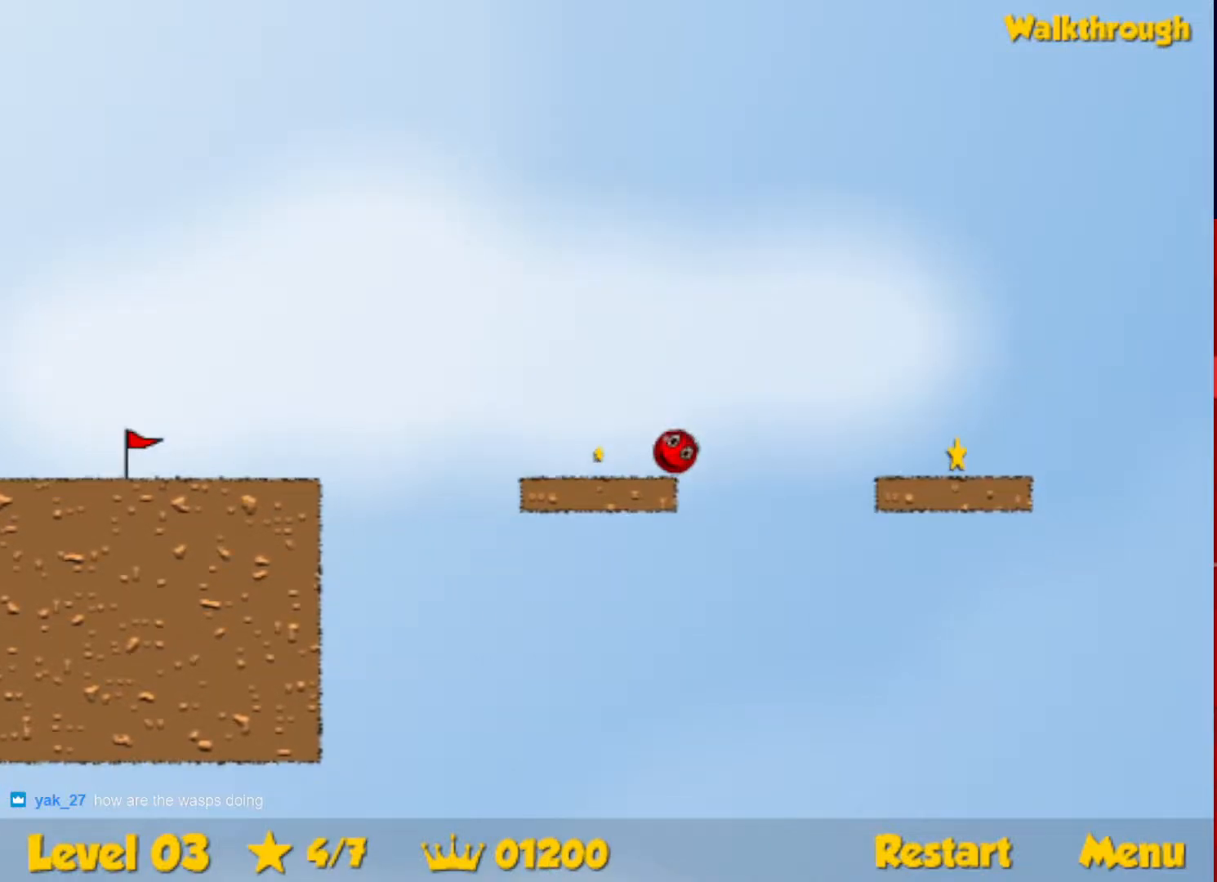
{"keys": ["right", "up"], "events": [[83, "up", "up"], [317, "down", "up"], [500, "up", "down"]]}
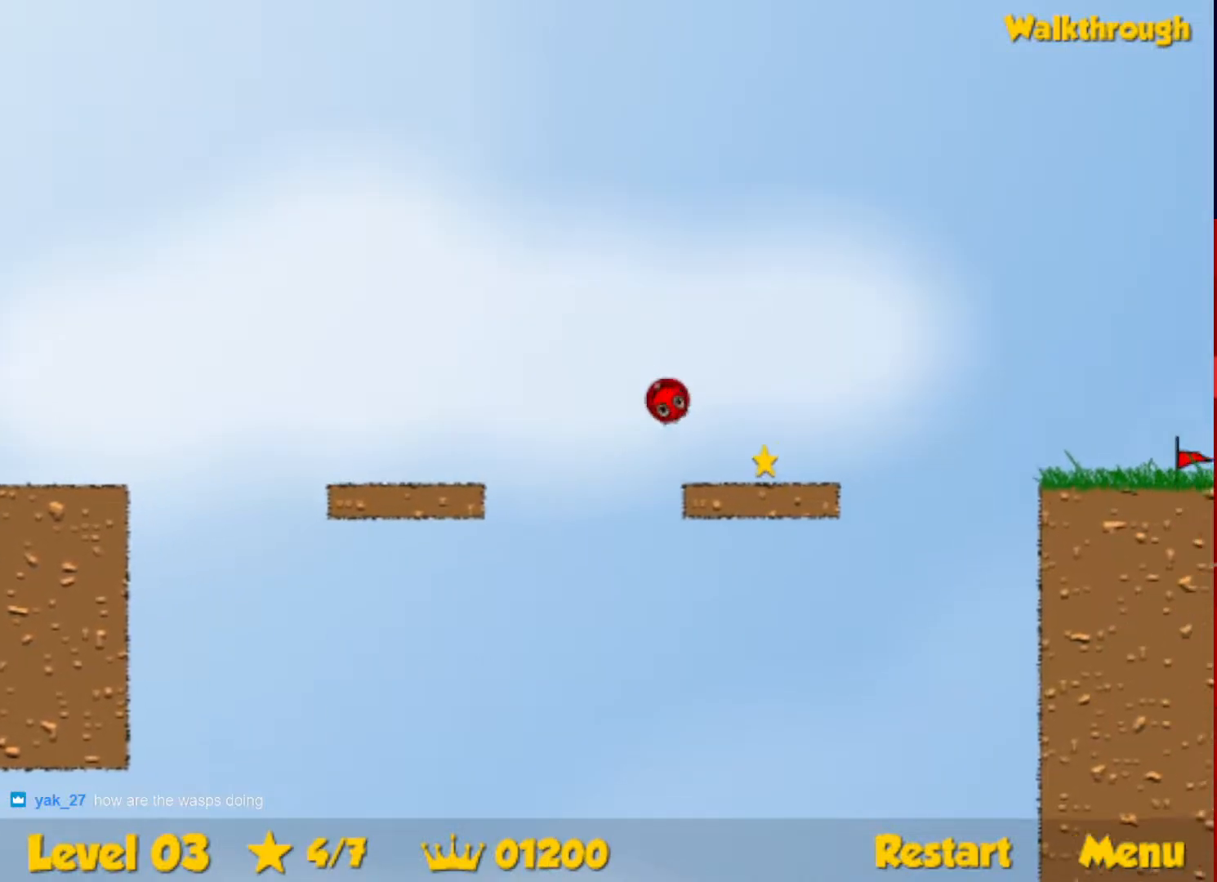
{"keys": ["right", "up"], "events": []}
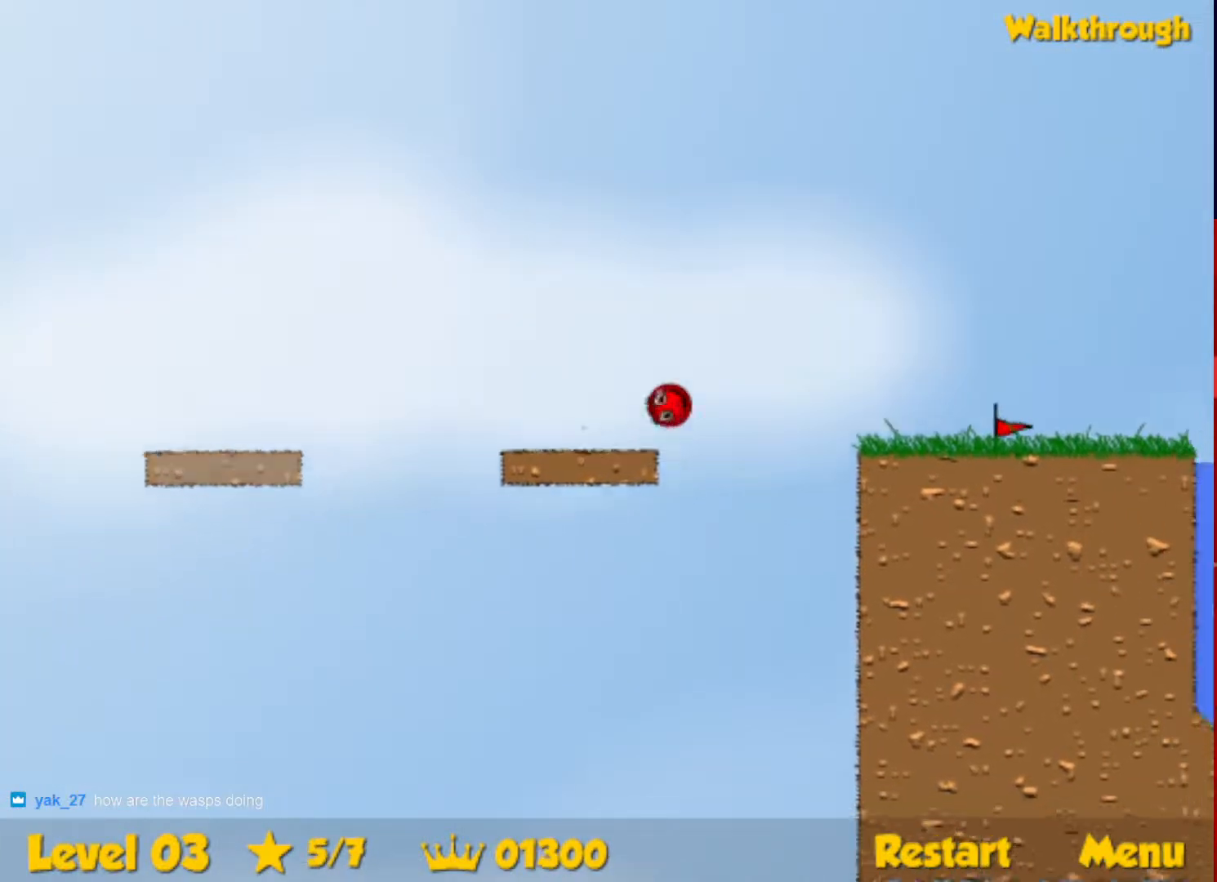
{"keys": ["right", "up"], "events": []}
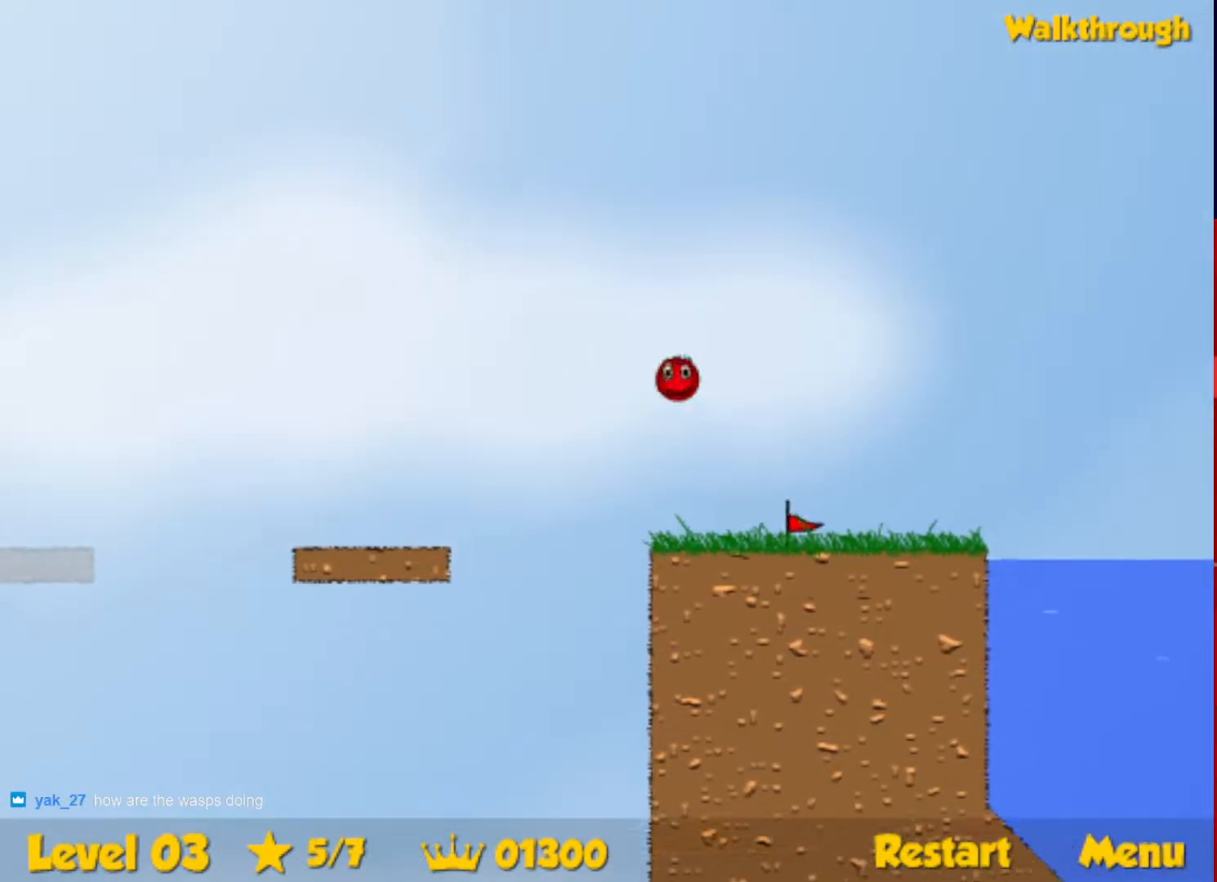
{"keys": ["right", "up"], "events": []}
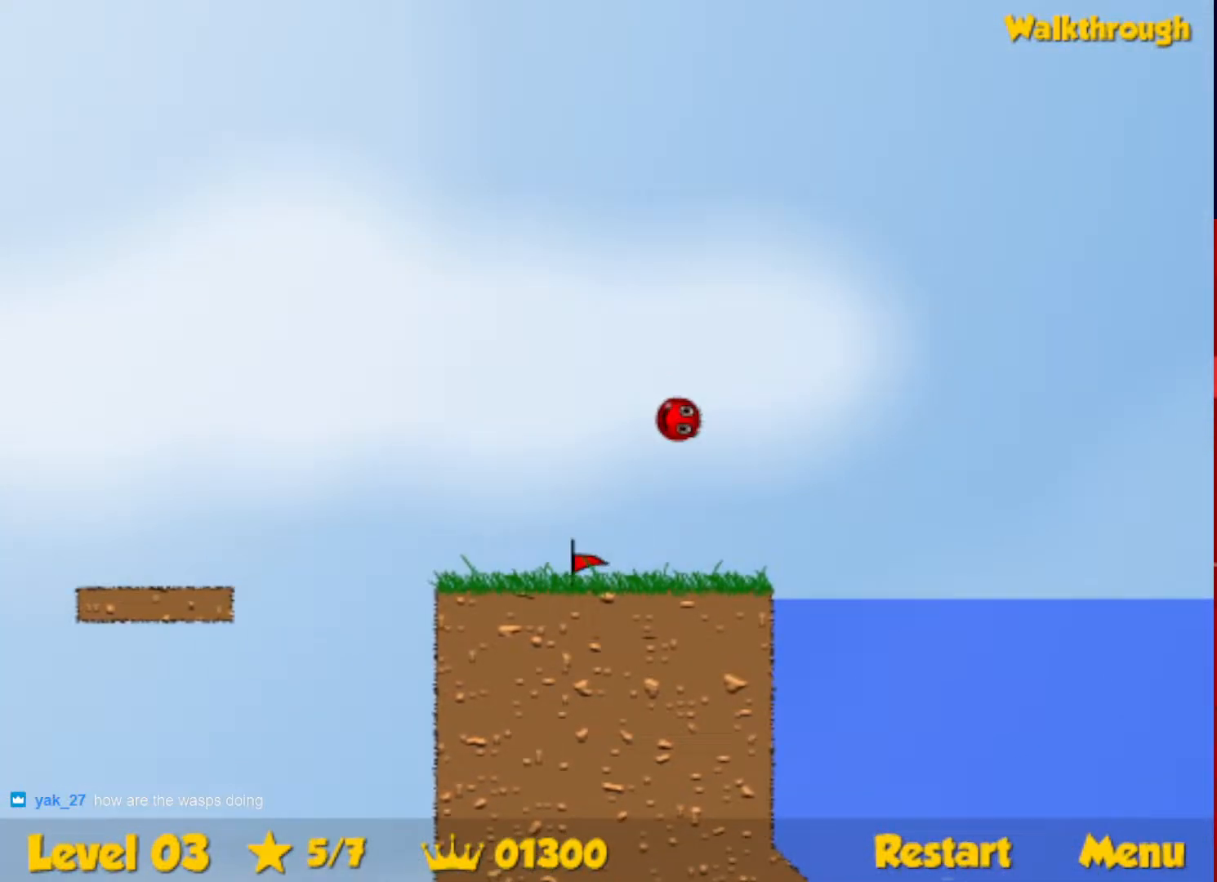
{"keys": ["down", "right"], "events": [[133, "down", "down"], [200, "up", "up"]]}
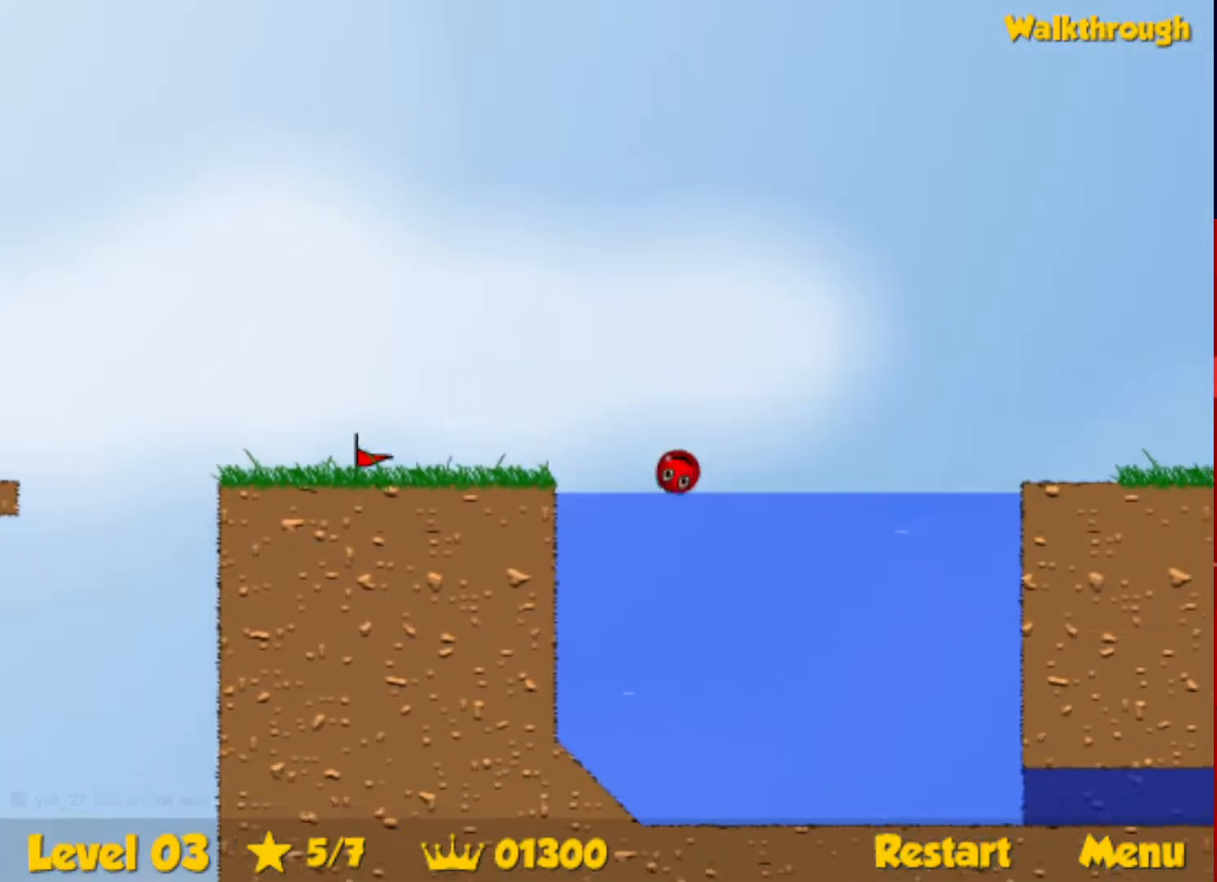
{"keys": ["down", "right"], "events": []}
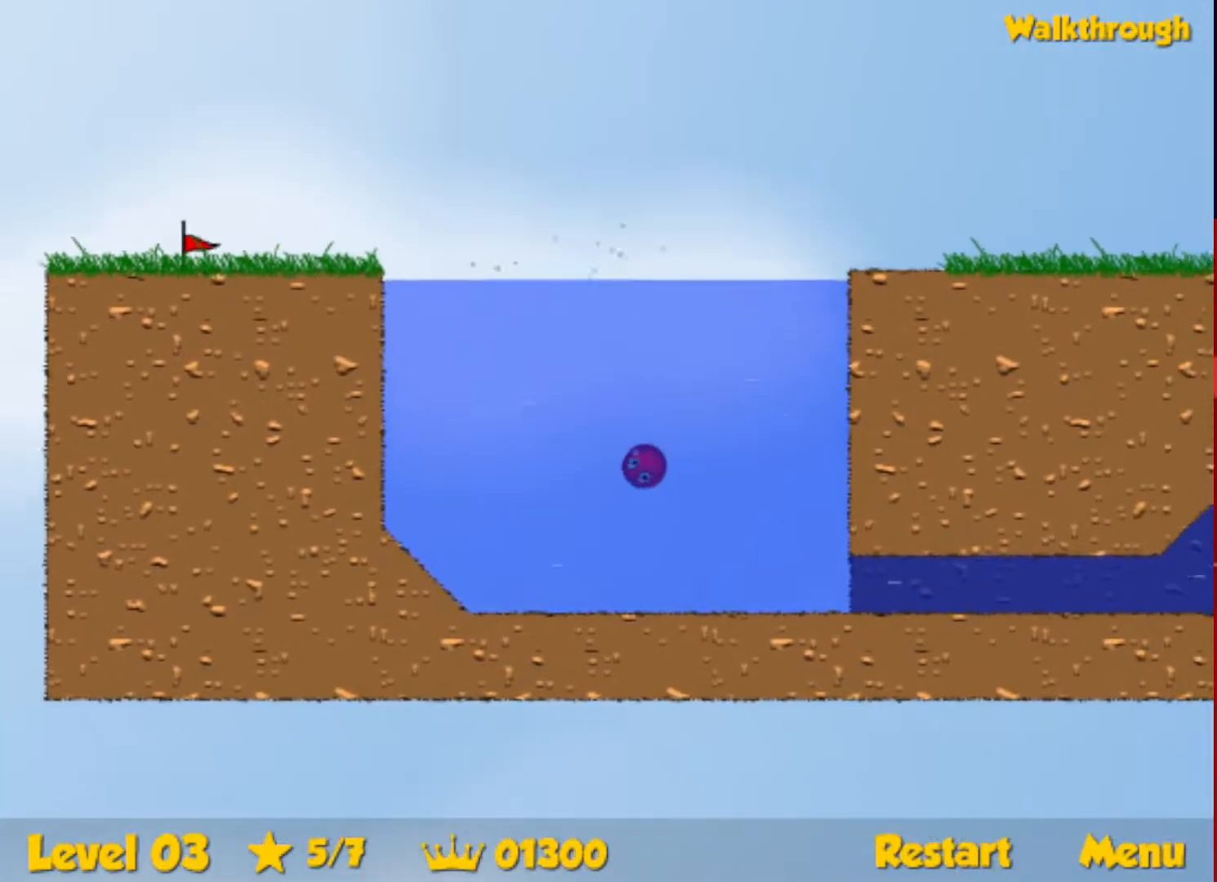
{"keys": ["down", "right"], "events": []}
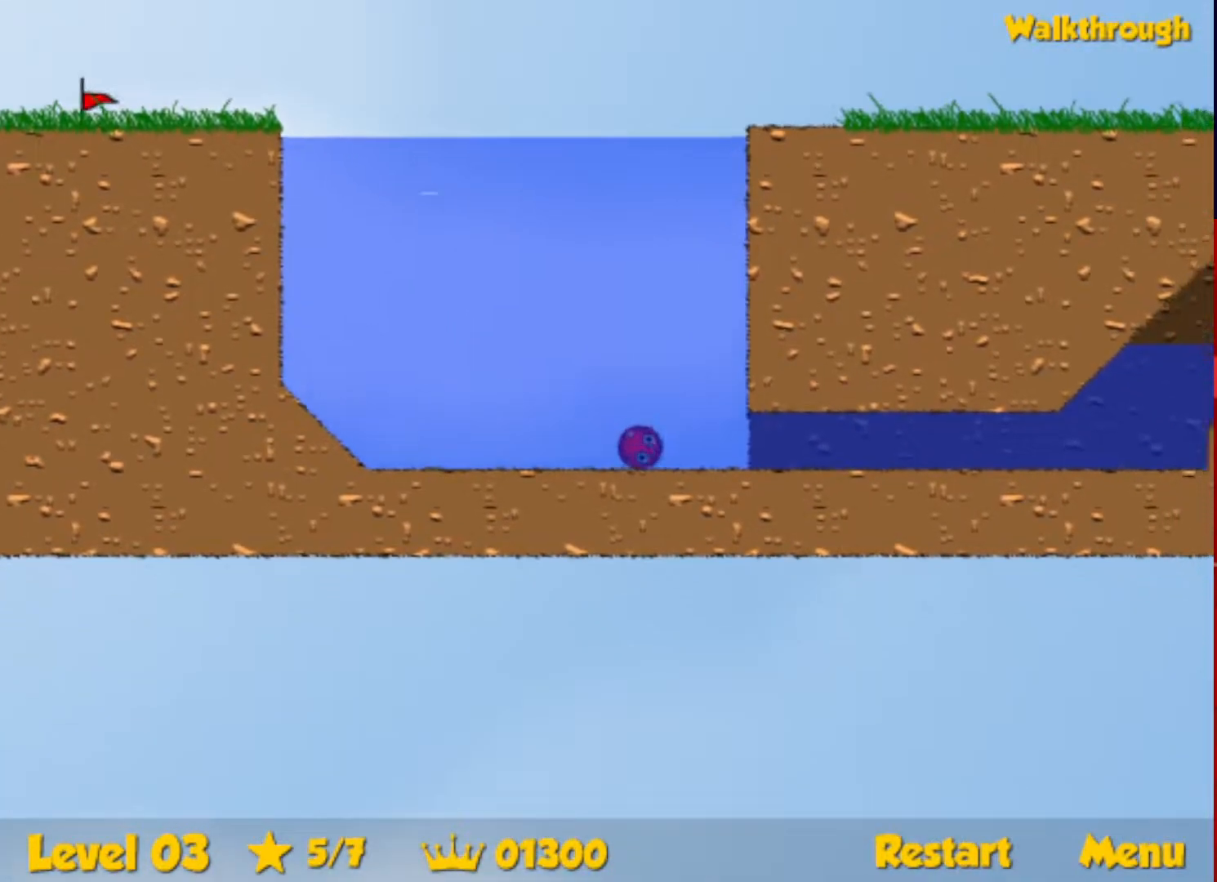
{"keys": ["down", "right", "up"], "events": [[100, "up", "down"]]}
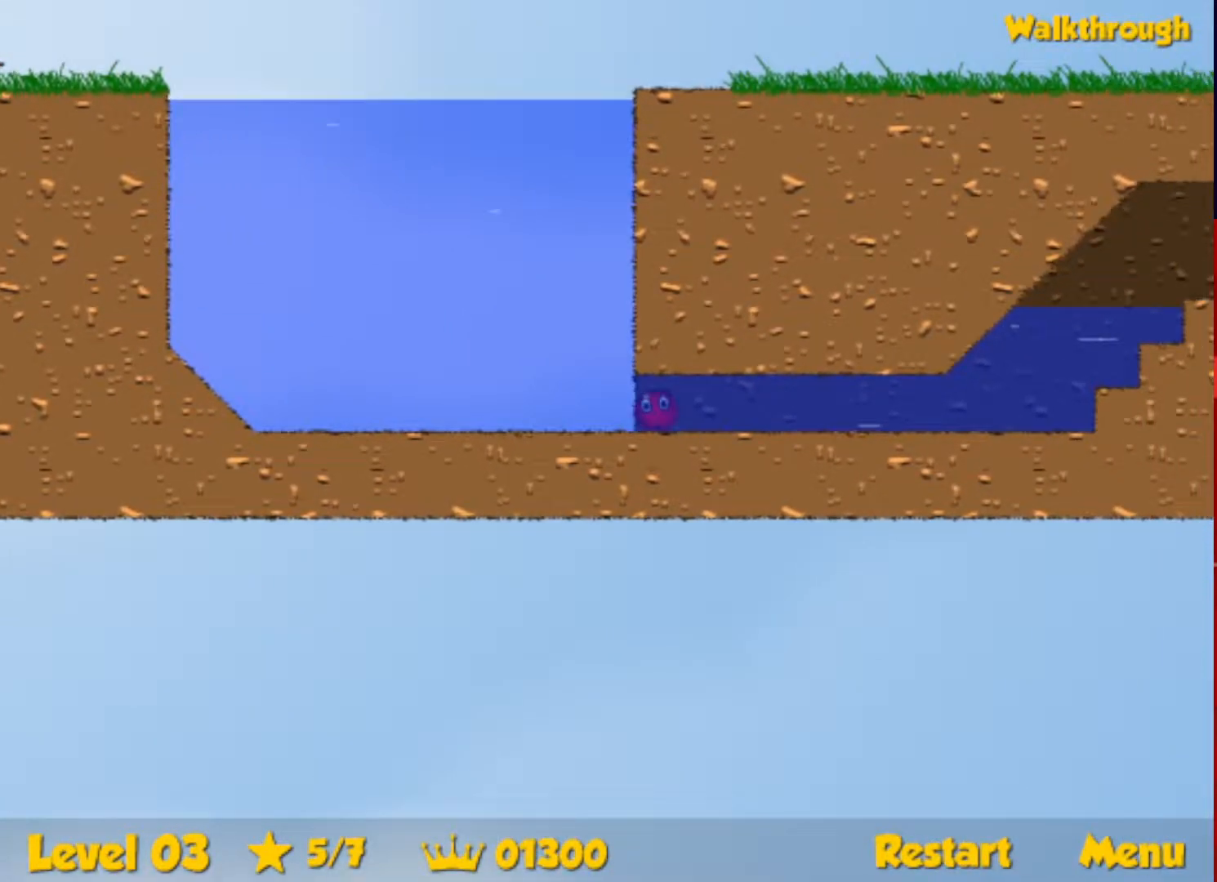
{"keys": ["down", "right", "up"], "events": []}
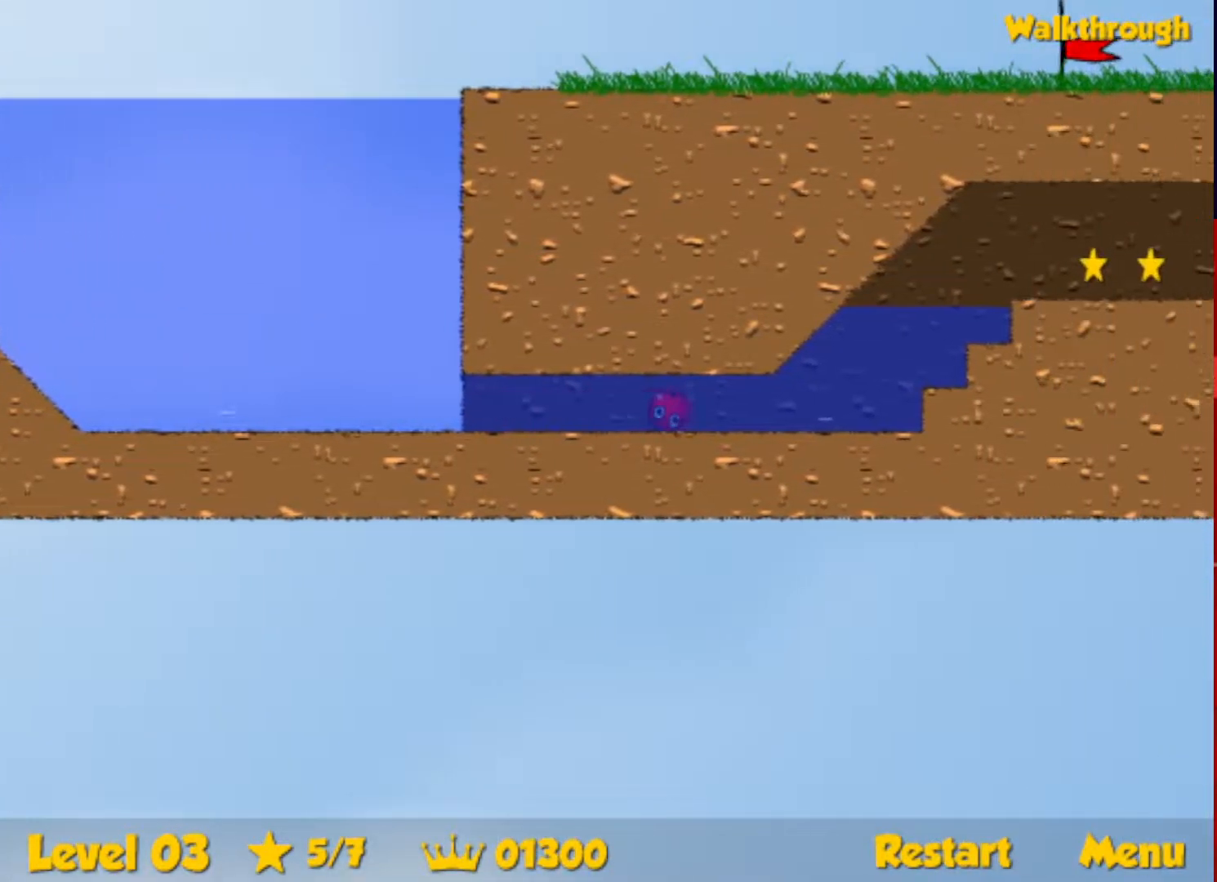
{"keys": ["right", "up"], "events": [[317, "down", "up"]]}
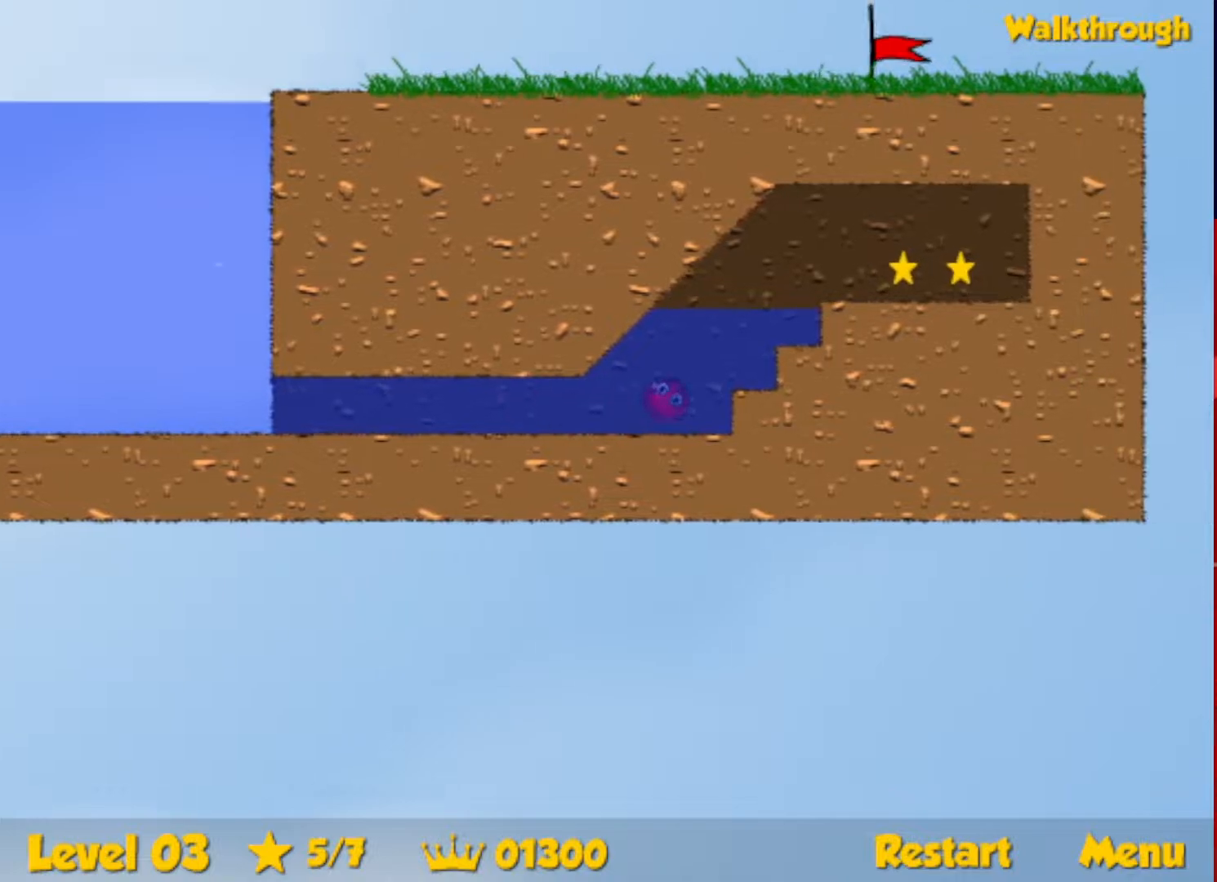
{"keys": ["down", "right"], "events": [[300, "up", "up"], [483, "down", "down"]]}
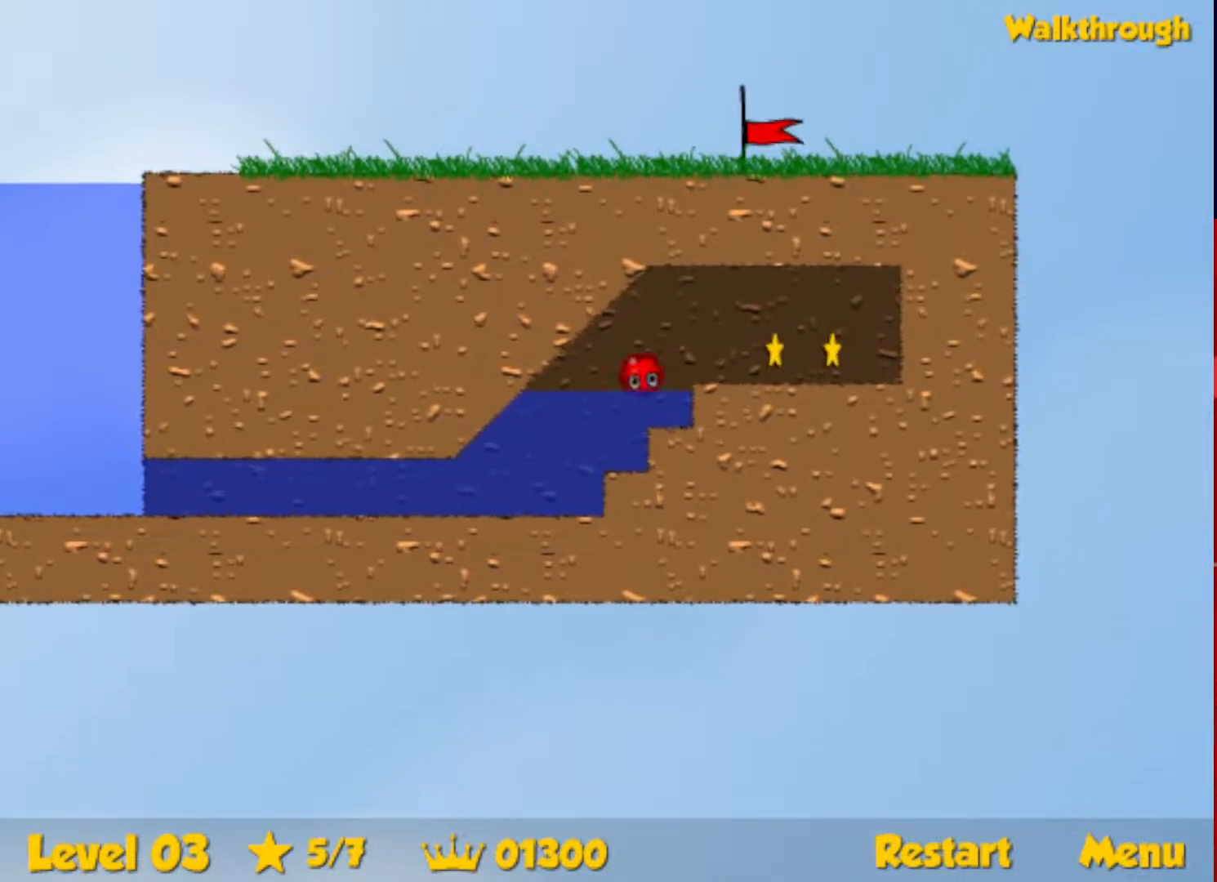
{"keys": ["right"], "events": [[50, "down", "up"]]}
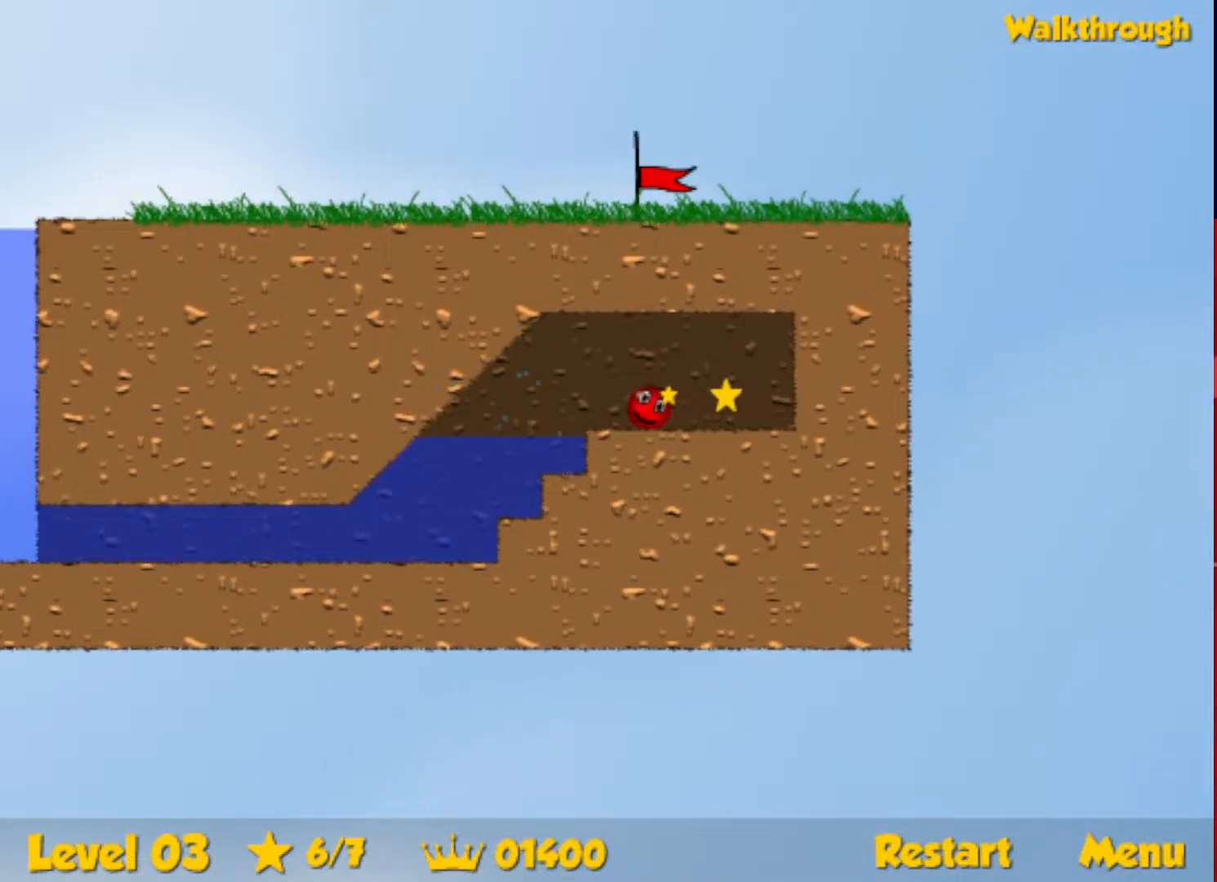
{"keys": ["left"], "events": [[67, "down", "down"], [67, "left", "down"], [100, "right", "up"], [350, "down", "up"]]}
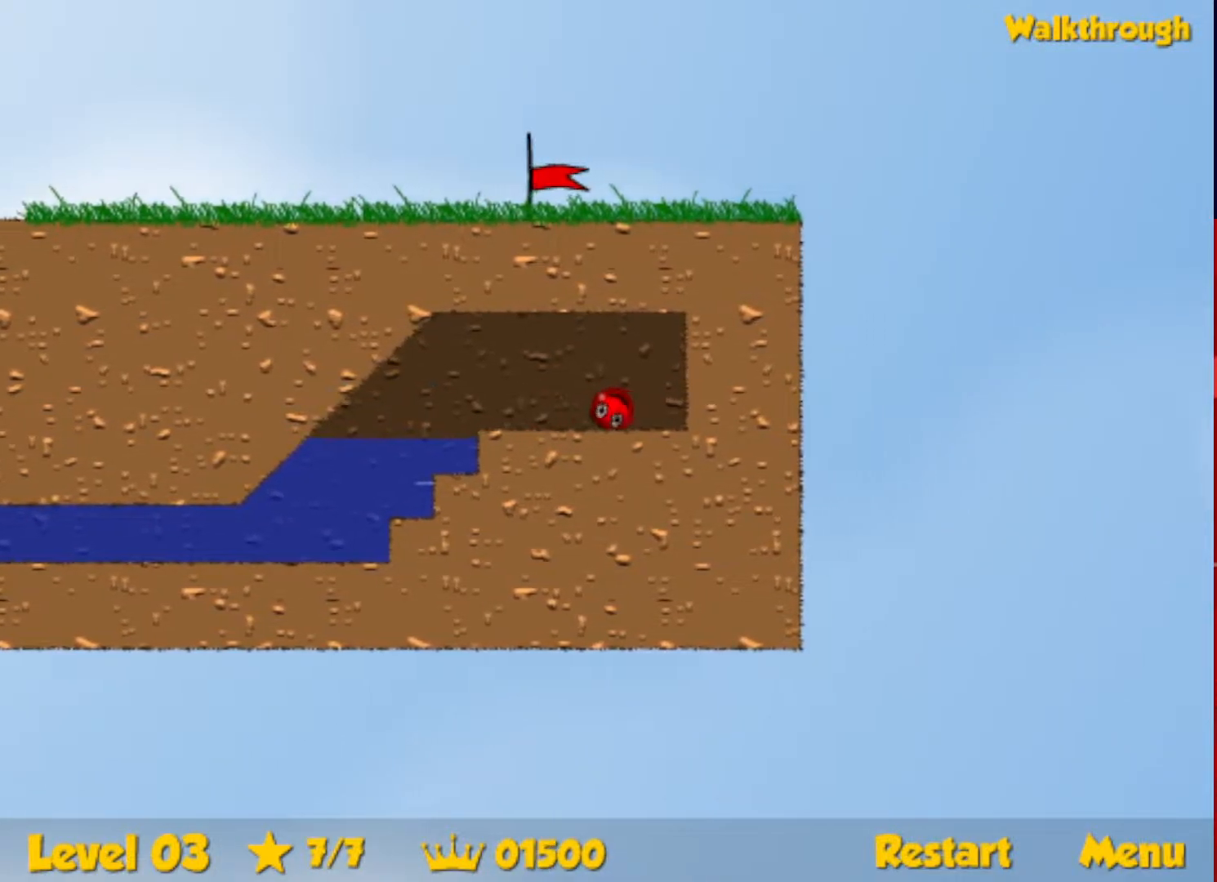
{"keys": ["down", "left"], "events": [[483, "down", "down"]]}
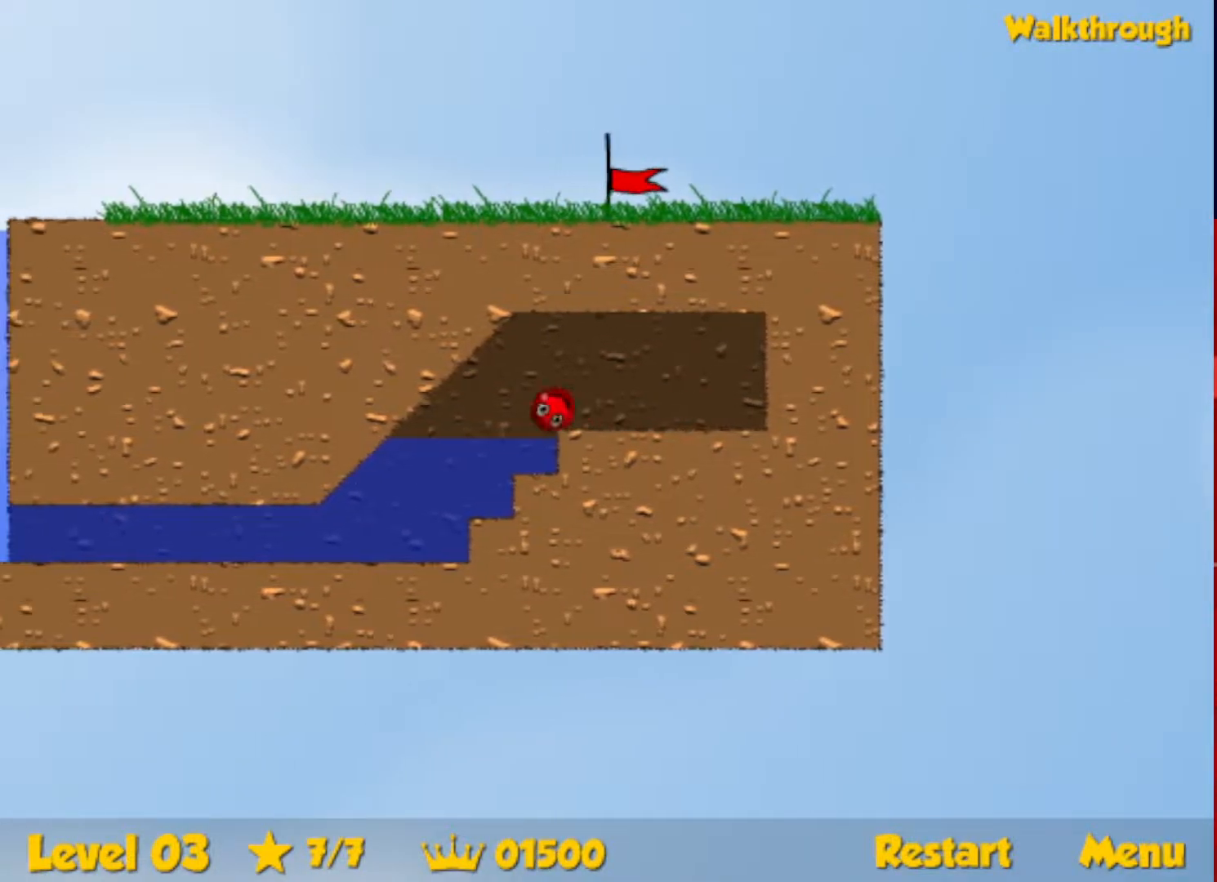
{"keys": ["down", "left"], "events": []}
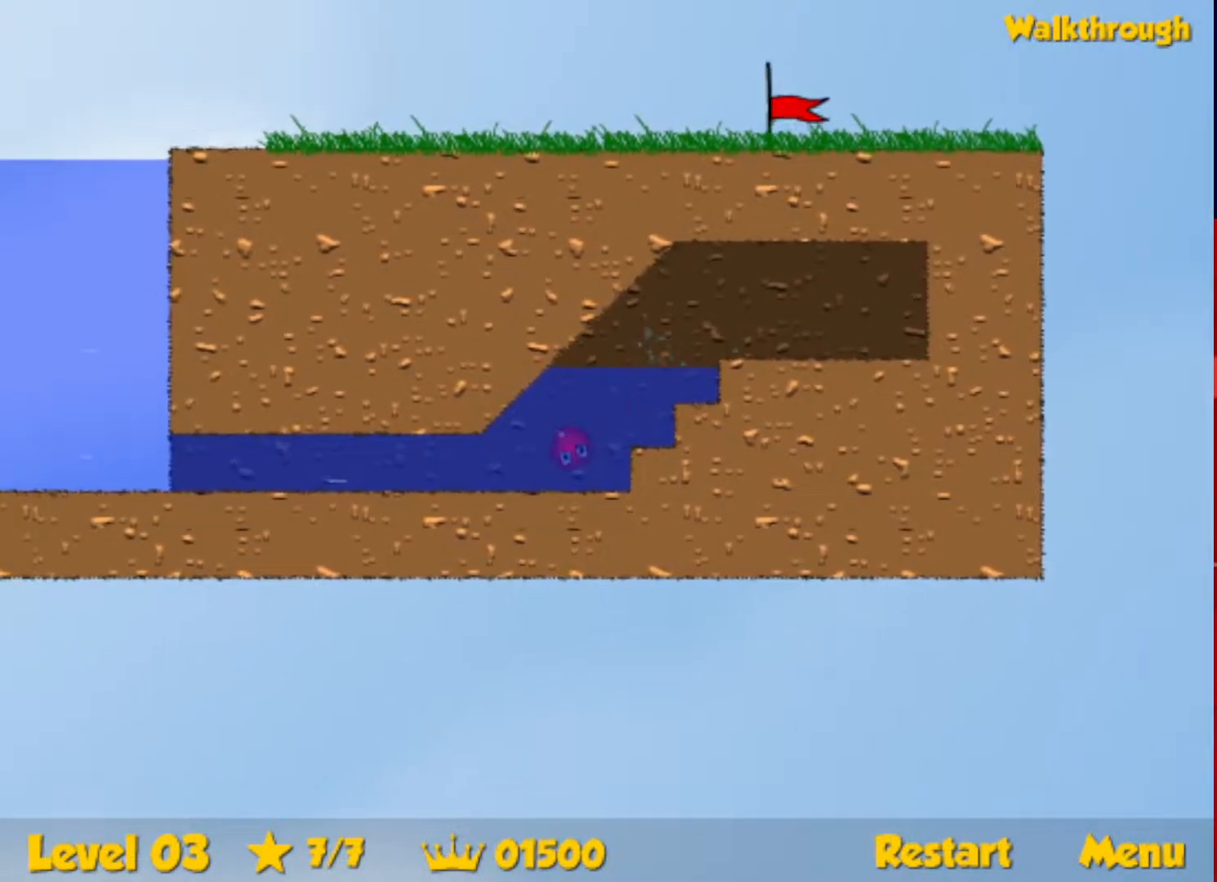
{"keys": ["down", "left", "up"], "events": [[150, "up", "down"]]}
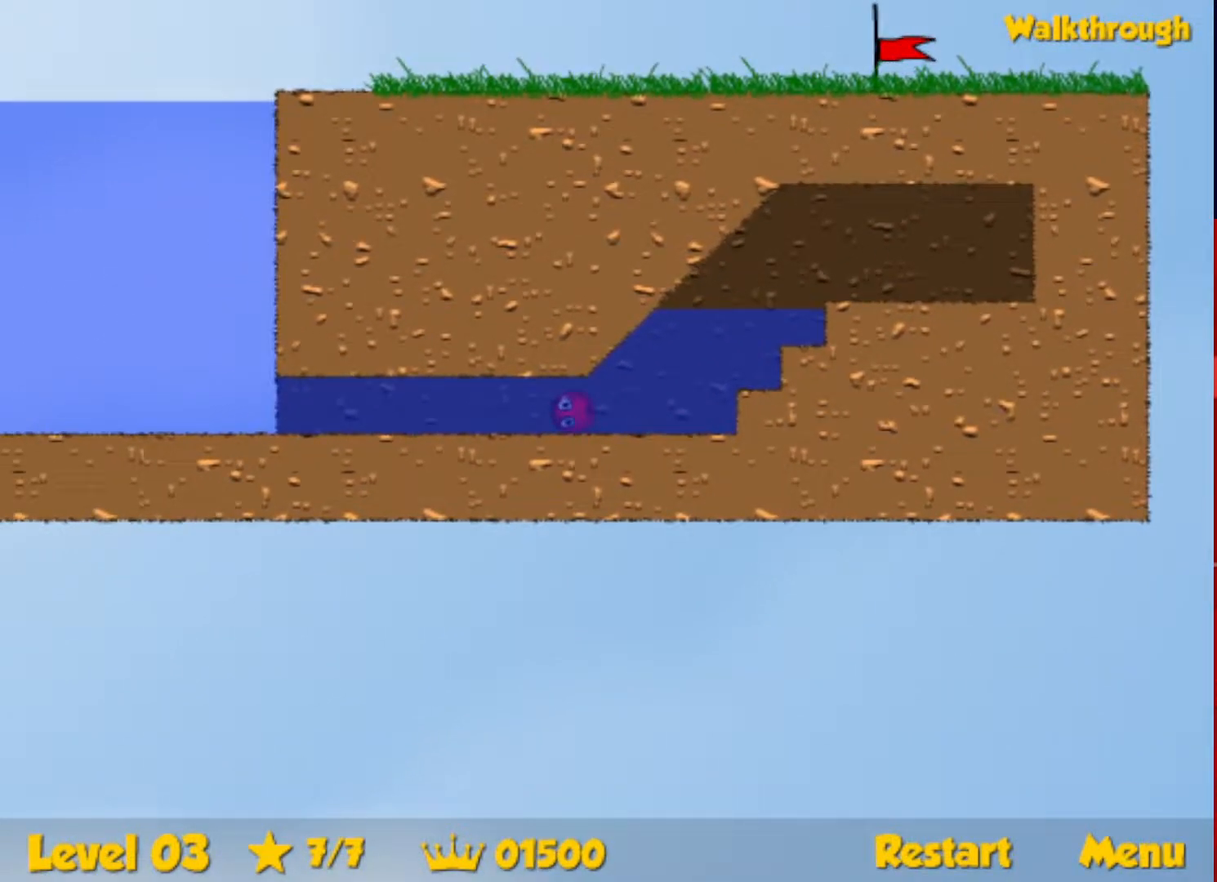
{"keys": ["down", "left", "up"], "events": []}
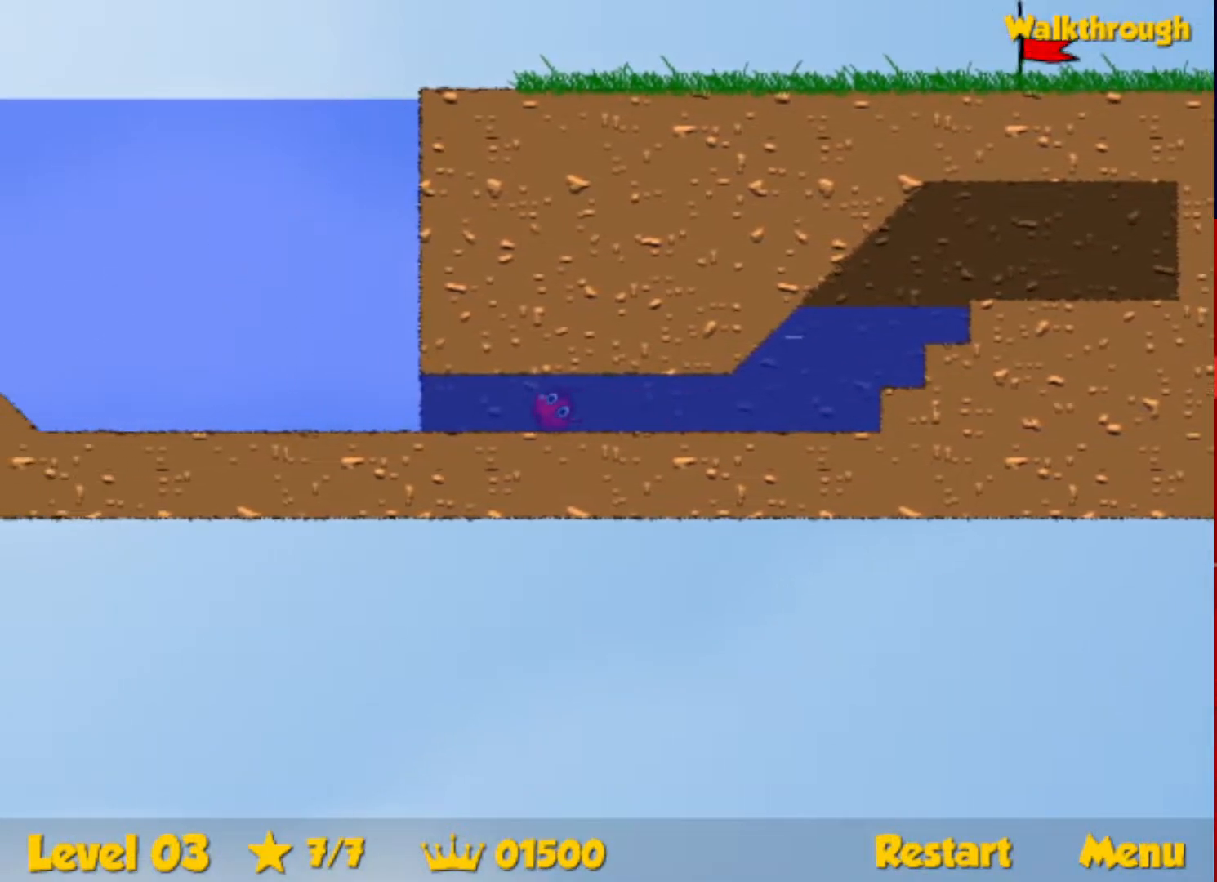
{"keys": ["right", "up"], "events": [[350, "down", "up"], [400, "left", "up"], [417, "right", "down"]]}